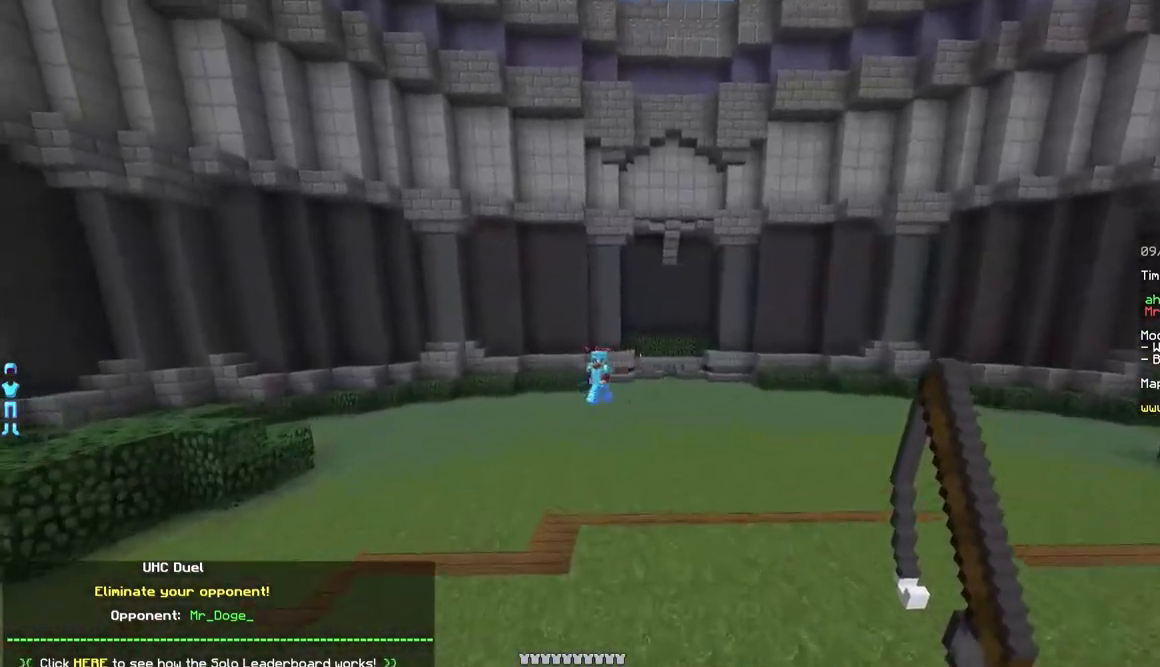
Gameplay with keyboard and mouse; each line is a JSON object with the keys and mouse buttons held at the frame after it. "events" lists presses ("down") and releases ("up") of "a", "d", "s", "w", "mouse_left" and "mouse_right" between this image and that frame as [ms after this image, input, new state], when the widget could be followed in between. "mouse_left", "mouse_right" = the "left", "right" buttons of the "mouse" list. No other keys are recorded. Fast repeated clicks can show as one long hold. Mouse movement is not recorded.
{"keys": ["a", "w"], "mouse": [], "events": [[50, "a", "down"], [217, "mouse_right", "down"], [317, "mouse_right", "up"]]}
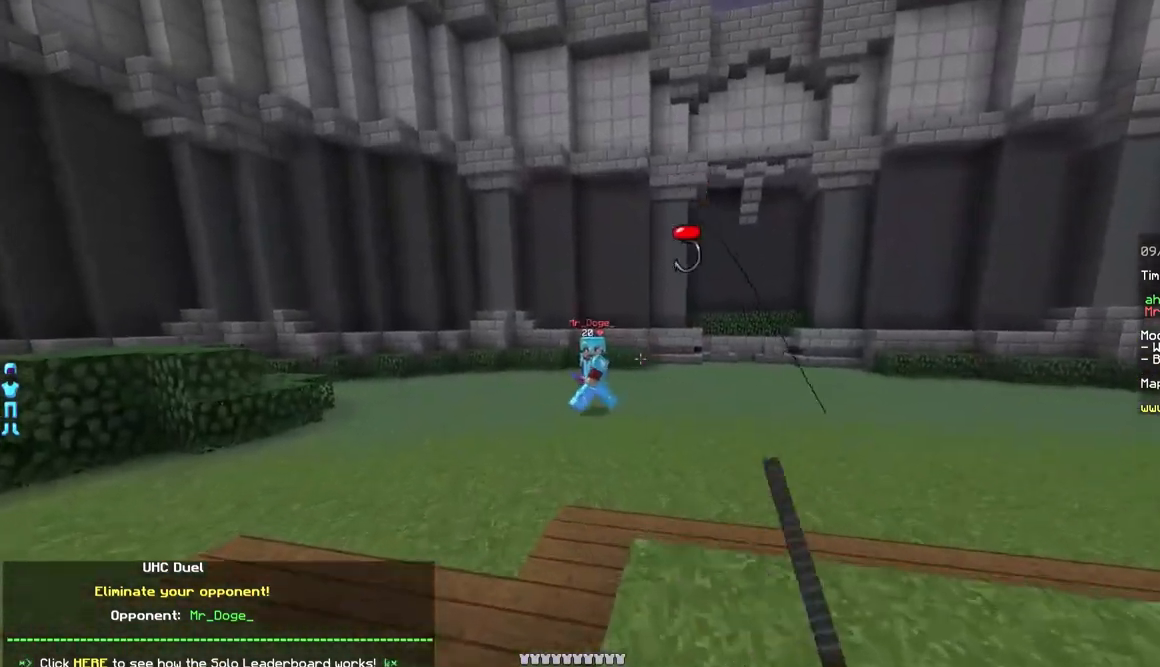
{"keys": ["a", "w"], "mouse": ["right"], "events": [[283, "mouse_right", "down"], [333, "mouse_right", "up"], [433, "mouse_right", "down"]]}
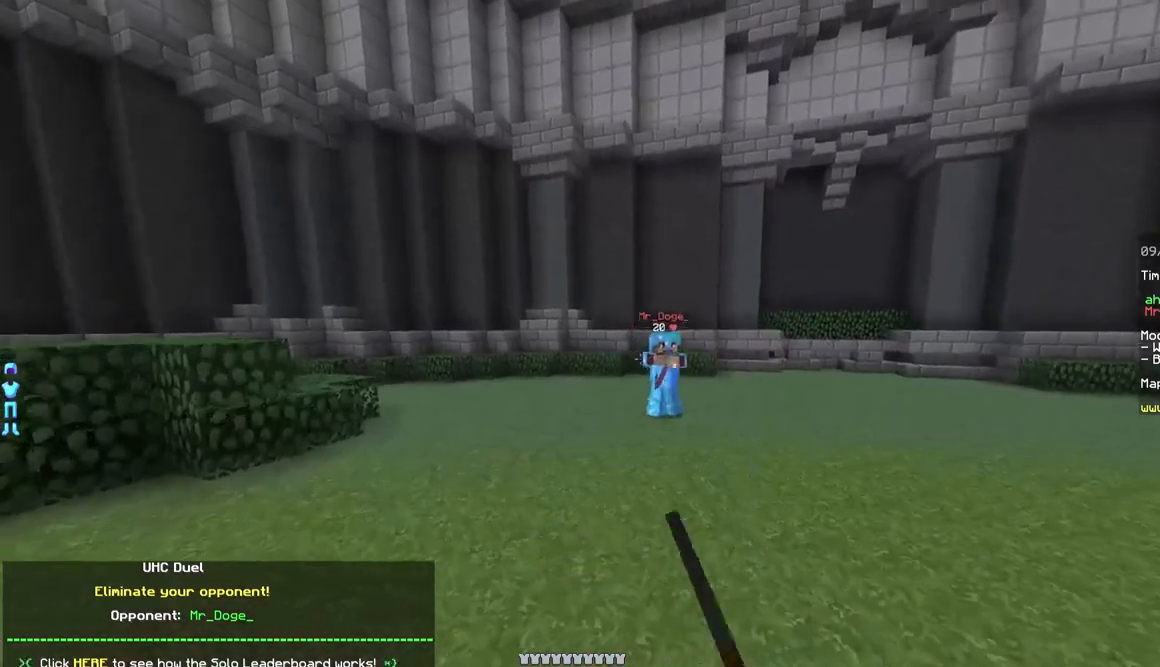
{"keys": ["a", "w"], "mouse": [], "events": [[33, "mouse_right", "up"], [383, "mouse_right", "down"], [483, "mouse_right", "up"]]}
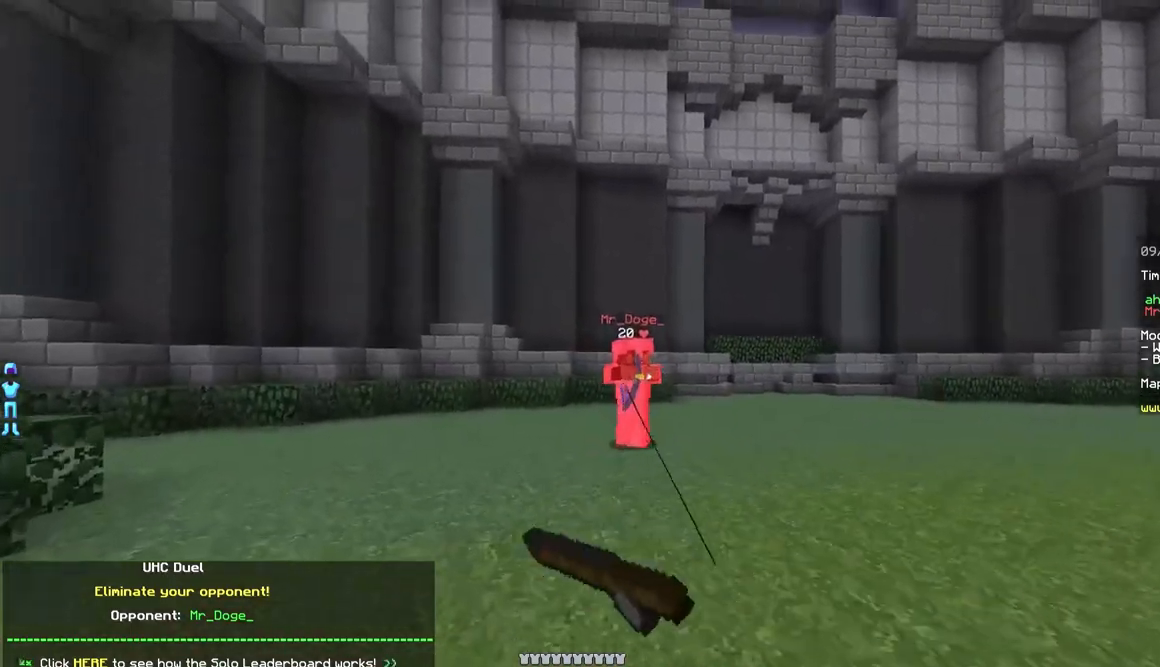
{"keys": ["a", "w"], "mouse": [], "events": [[33, "mouse_right", "down"], [133, "mouse_right", "up"]]}
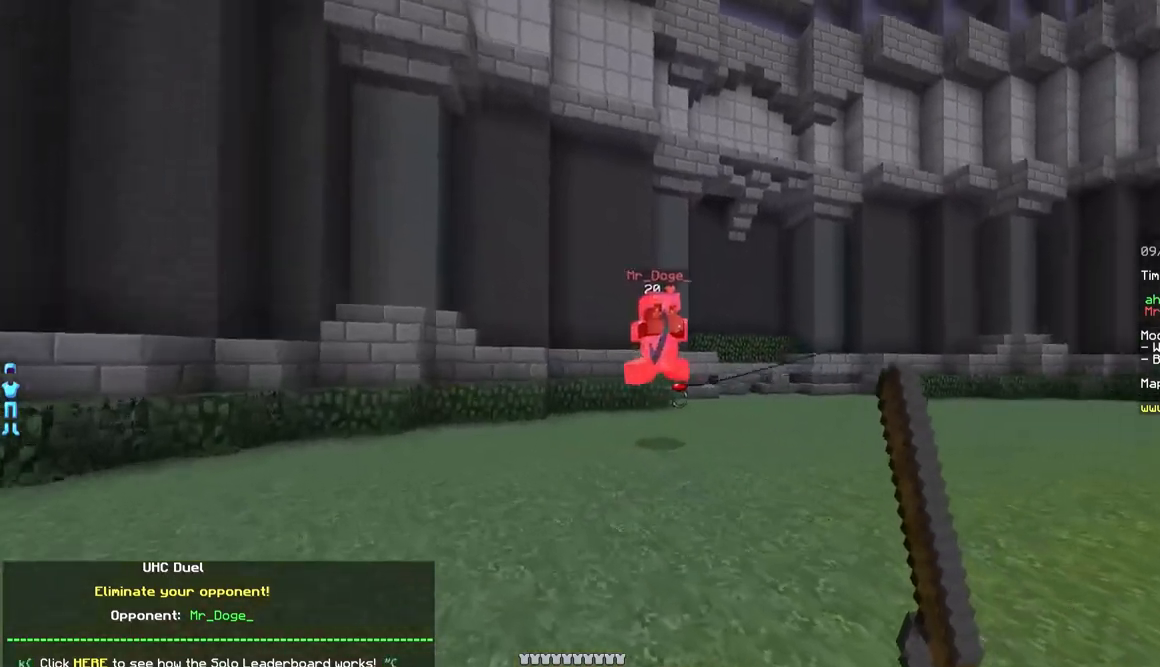
{"keys": ["d", "w"], "mouse": [], "events": [[83, "d", "down"], [83, "mouse_right", "down"], [133, "a", "up"], [133, "mouse_right", "up"], [183, "mouse_right", "down"], [283, "mouse_right", "up"]]}
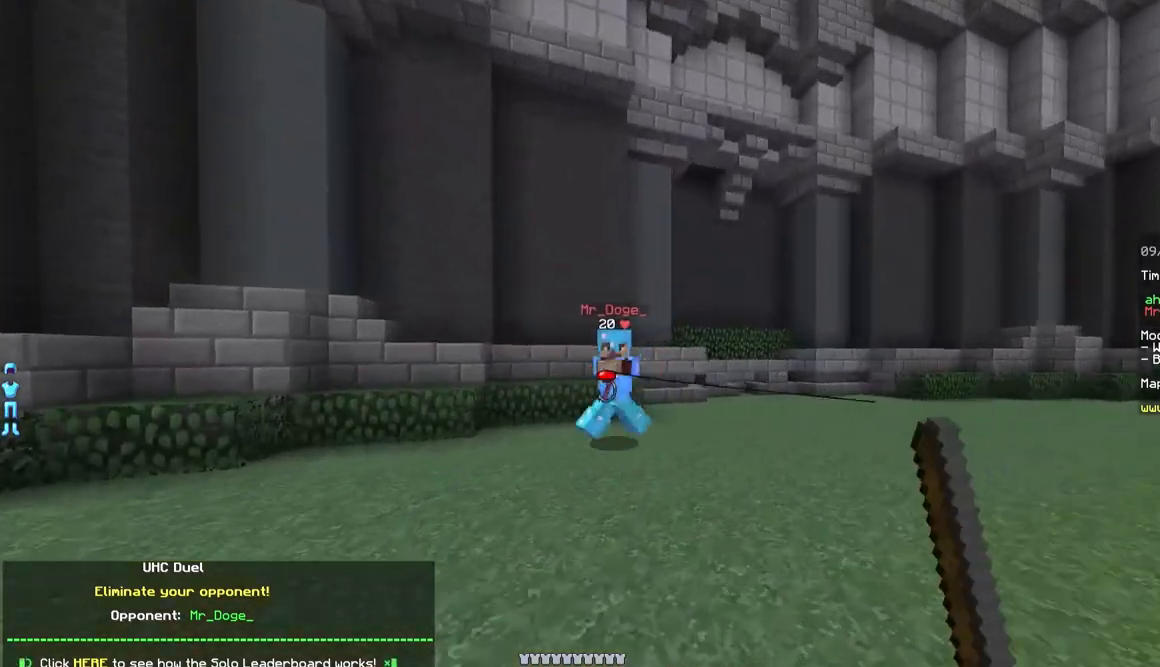
{"keys": ["d", "w"], "mouse": [], "events": [[133, "mouse_right", "down"], [183, "mouse_right", "up"]]}
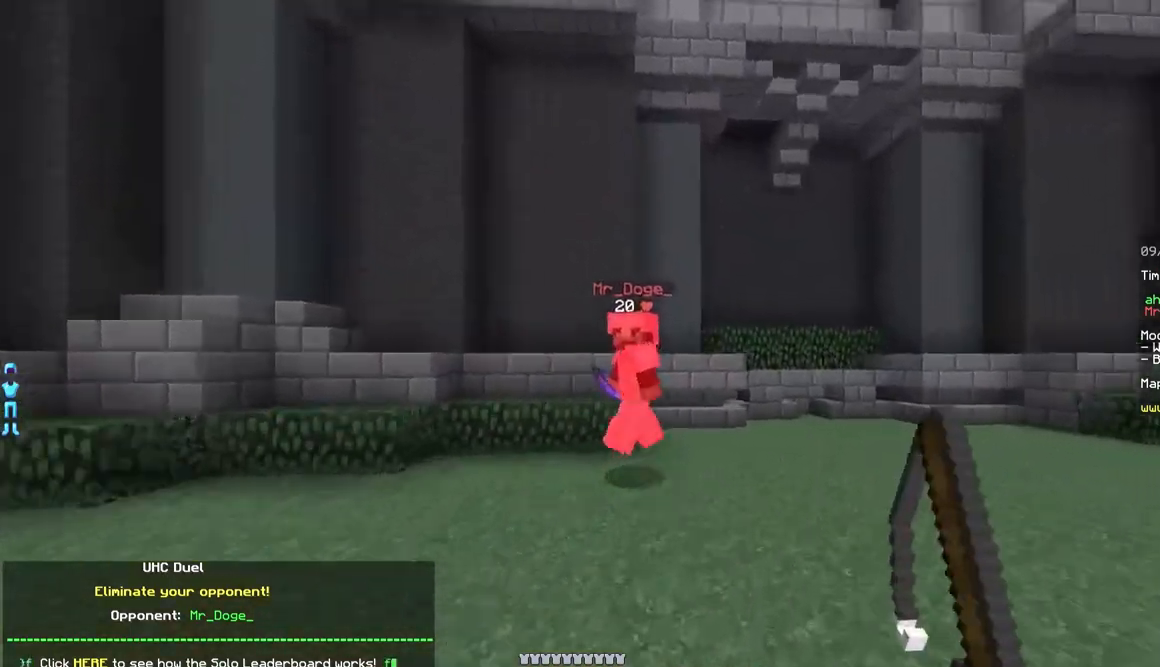
{"keys": ["d", "w"], "mouse": ["left"], "events": [[33, "mouse_right", "down"], [133, "mouse_right", "up"], [233, "mouse_left", "down"], [333, "mouse_left", "up"], [383, "mouse_left", "down"], [433, "mouse_left", "up"], [483, "mouse_left", "down"]]}
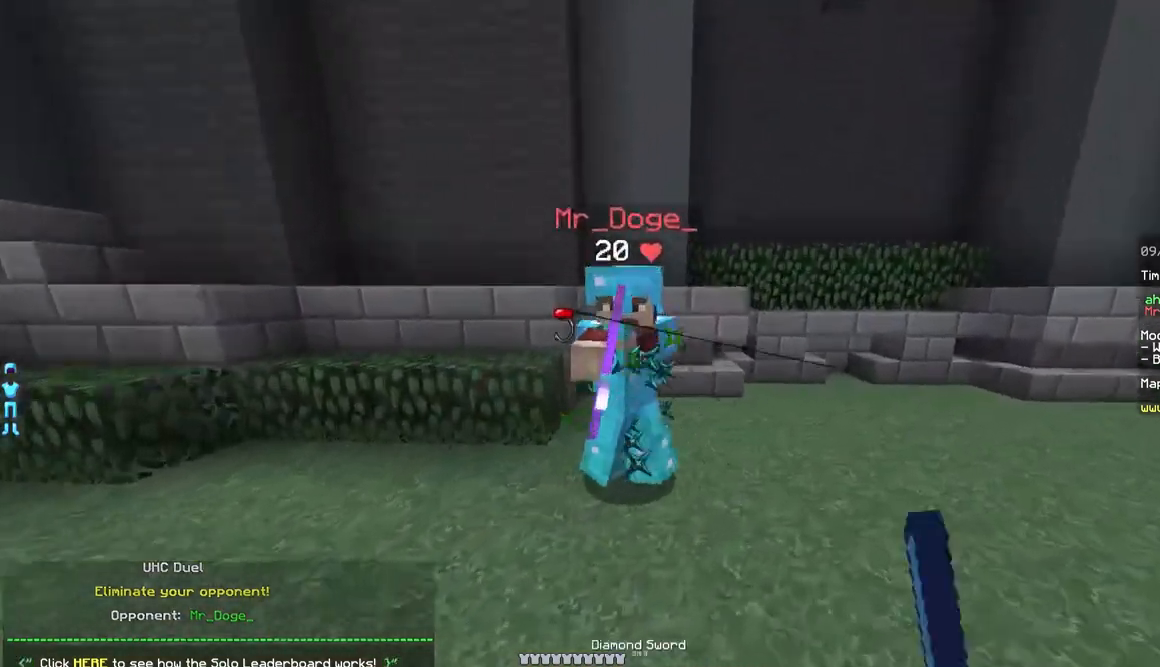
{"keys": ["d", "w"], "mouse": [], "events": [[33, "mouse_left", "up"], [83, "mouse_left", "down"], [283, "mouse_left", "up"], [433, "mouse_left", "down"], [500, "mouse_left", "up"]]}
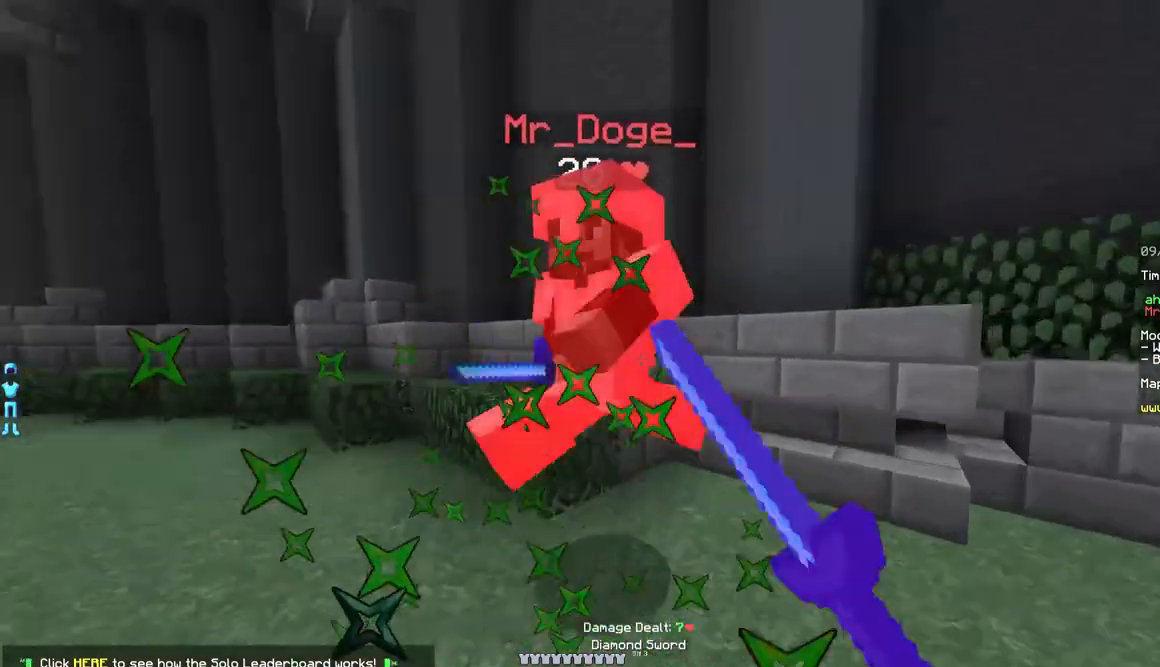
{"keys": ["s"], "mouse": [], "events": [[50, "a", "down"], [50, "mouse_left", "down"], [83, "mouse_left", "up"], [133, "d", "up"], [133, "mouse_left", "down"], [133, "w", "up"], [200, "mouse_left", "up"], [250, "mouse_left", "down"], [250, "s", "down"], [283, "a", "up"], [283, "mouse_left", "up"], [400, "mouse_right", "down"], [483, "mouse_right", "up"]]}
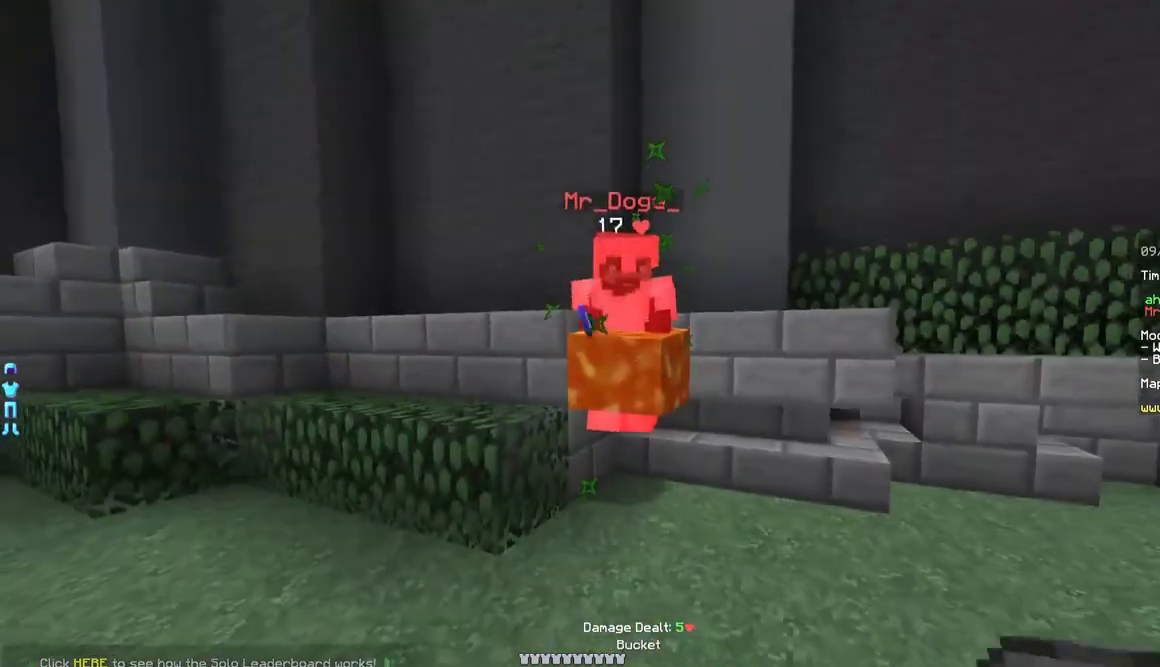
{"keys": ["a", "w"], "mouse": [], "events": [[183, "mouse_right", "down"], [283, "mouse_right", "up"], [383, "a", "down"], [383, "s", "up"], [483, "w", "down"]]}
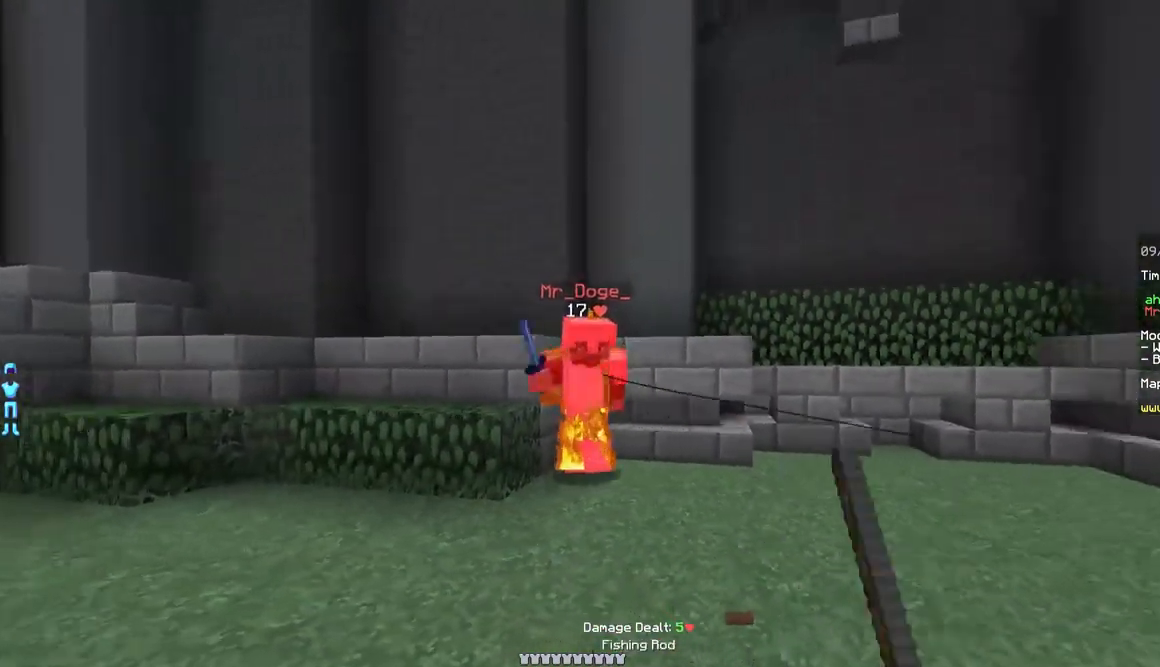
{"keys": [], "mouse": [], "events": [[83, "a", "up"], [433, "mouse_right", "down"], [433, "w", "up"], [483, "mouse_right", "up"]]}
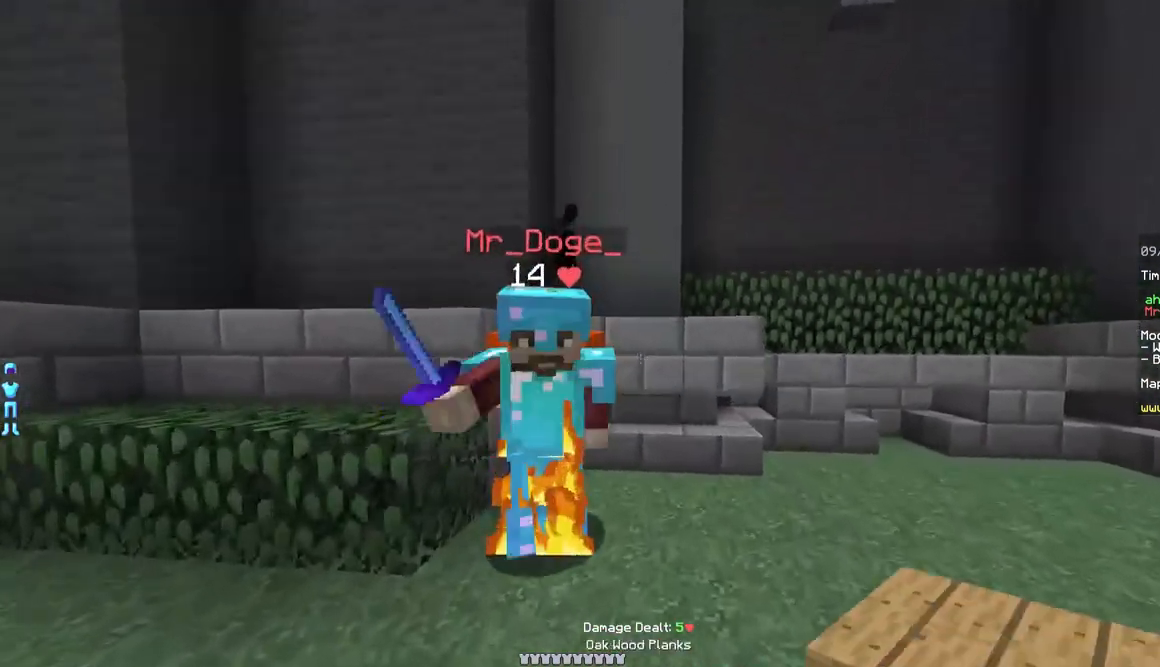
{"keys": ["s"], "mouse": ["left"], "events": [[33, "s", "down"], [100, "mouse_right", "down"], [150, "mouse_right", "up"], [183, "mouse_right", "down"], [250, "a", "down"], [250, "mouse_right", "up"], [283, "a", "up"], [333, "mouse_left", "down"], [433, "mouse_left", "up"], [500, "mouse_left", "down"]]}
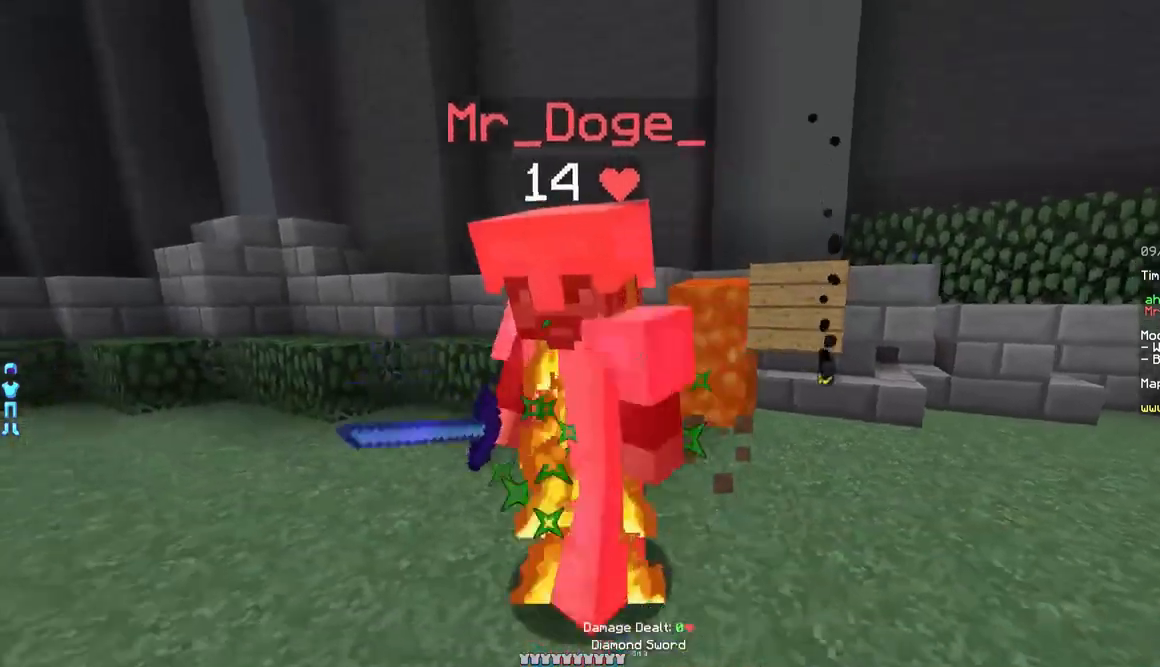
{"keys": ["a", "w"], "mouse": ["left"], "events": [[133, "a", "down"], [183, "s", "up"], [250, "mouse_left", "up"], [283, "mouse_left", "down"], [283, "w", "down"], [333, "mouse_left", "up"], [483, "mouse_left", "down"]]}
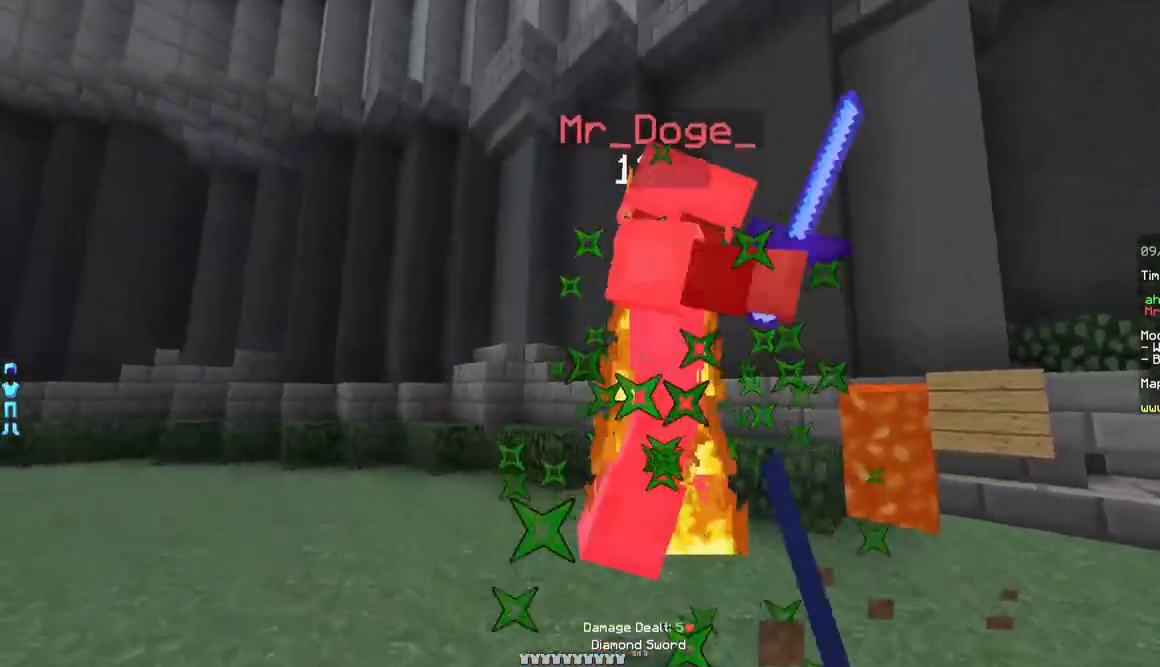
{"keys": ["a", "w"], "mouse": [], "events": [[300, "mouse_left", "up"], [333, "mouse_left", "down"], [383, "mouse_left", "up"], [450, "mouse_left", "down"], [483, "mouse_left", "up"]]}
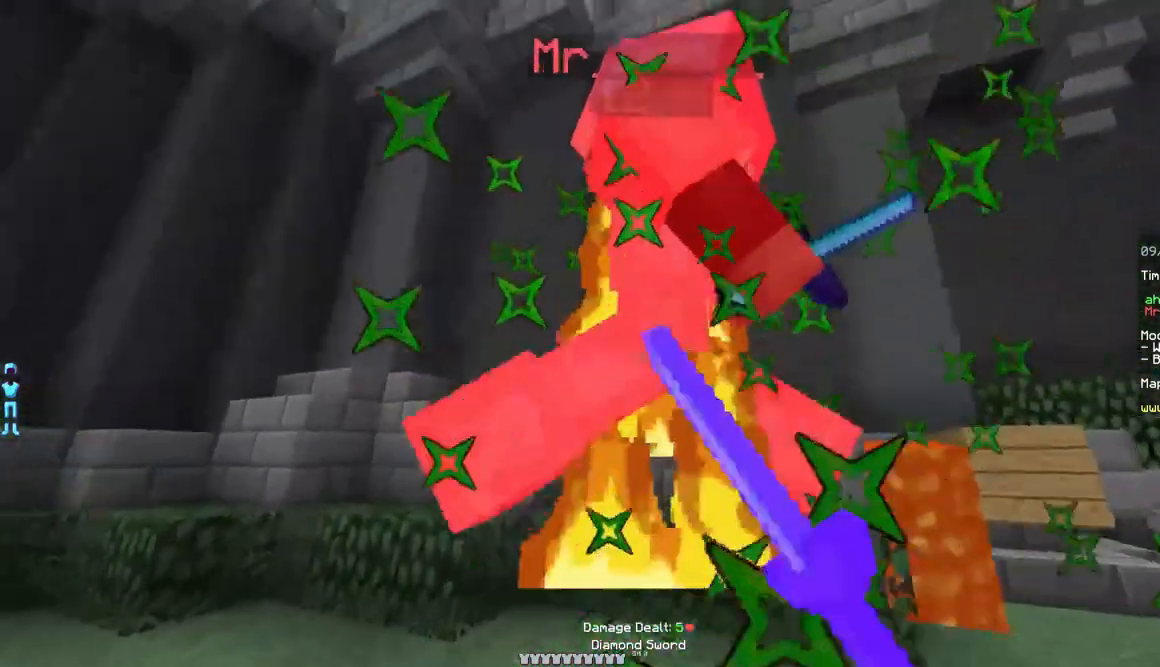
{"keys": ["a", "w"], "mouse": ["left"], "events": [[33, "mouse_left", "down"], [83, "mouse_left", "up"], [133, "mouse_left", "down"], [283, "mouse_left", "up"], [333, "mouse_left", "down"], [450, "mouse_left", "up"], [483, "mouse_left", "down"]]}
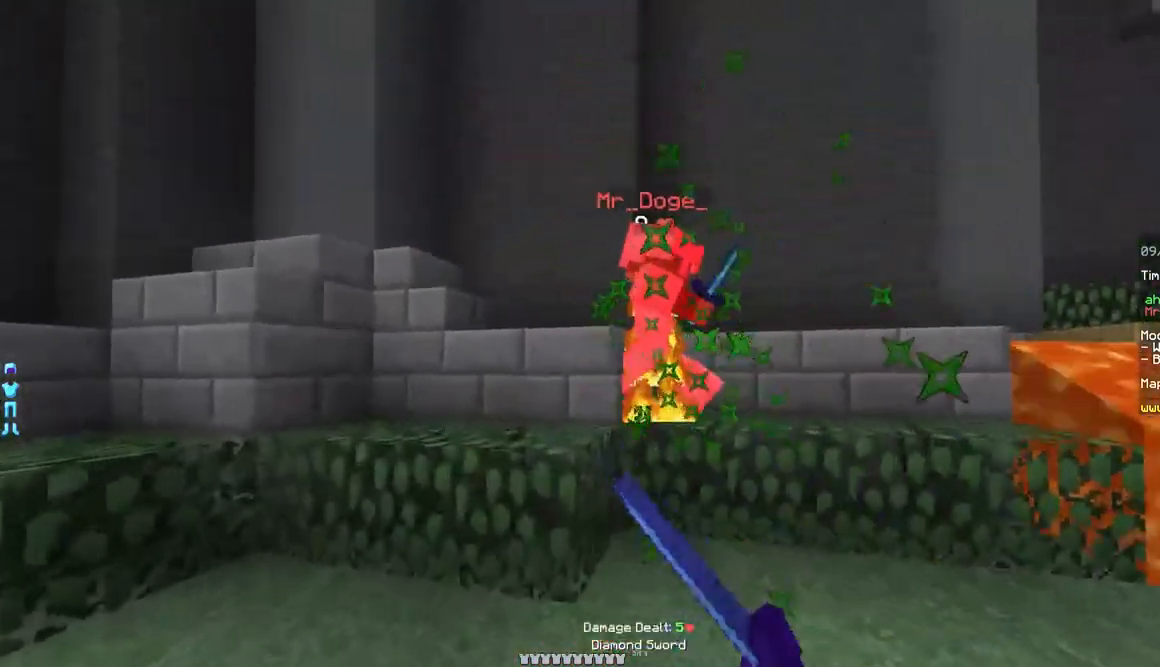
{"keys": ["a"], "mouse": ["left"], "events": [[50, "mouse_left", "up"], [83, "mouse_left", "down"], [150, "mouse_left", "up"], [200, "mouse_left", "down"], [350, "a", "up"], [350, "mouse_left", "up"], [400, "a", "down"], [400, "mouse_left", "down"], [400, "w", "up"], [433, "mouse_left", "up"], [500, "mouse_left", "down"]]}
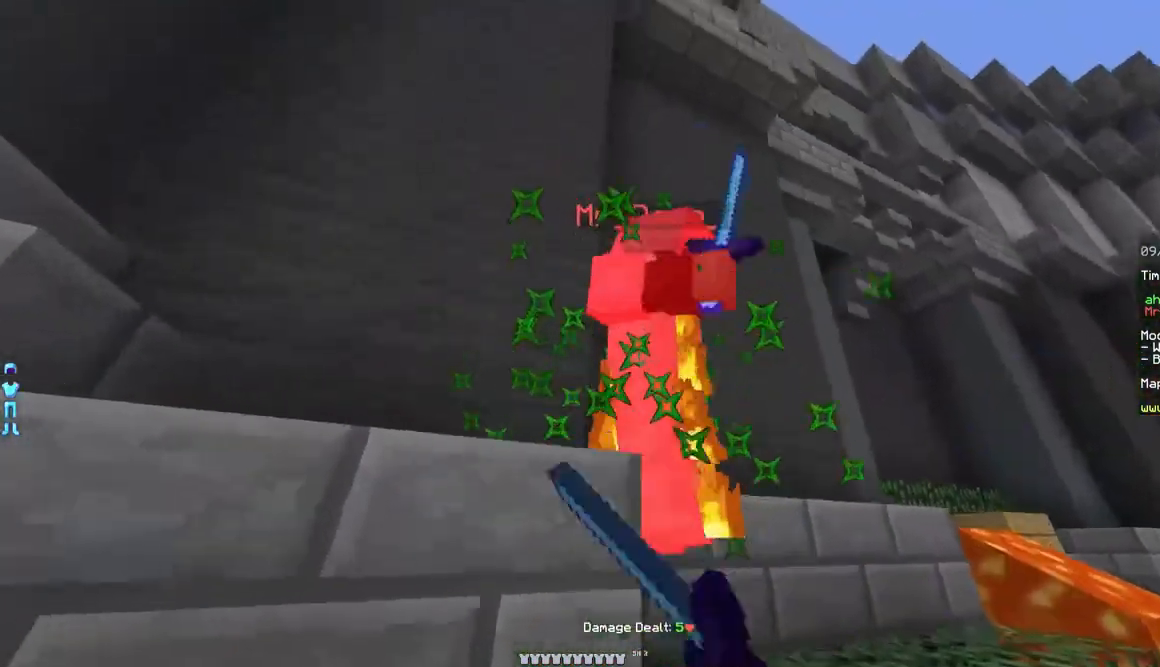
{"keys": ["d"], "mouse": ["left"], "events": [[33, "mouse_left", "up"], [100, "a", "up"], [100, "mouse_left", "down"], [150, "d", "down"], [150, "mouse_left", "up"], [200, "d", "up"], [200, "mouse_left", "down"], [233, "mouse_left", "up"], [283, "d", "down"], [283, "mouse_left", "down"], [333, "mouse_left", "up"], [383, "mouse_left", "down"], [450, "mouse_left", "up"], [483, "mouse_left", "down"]]}
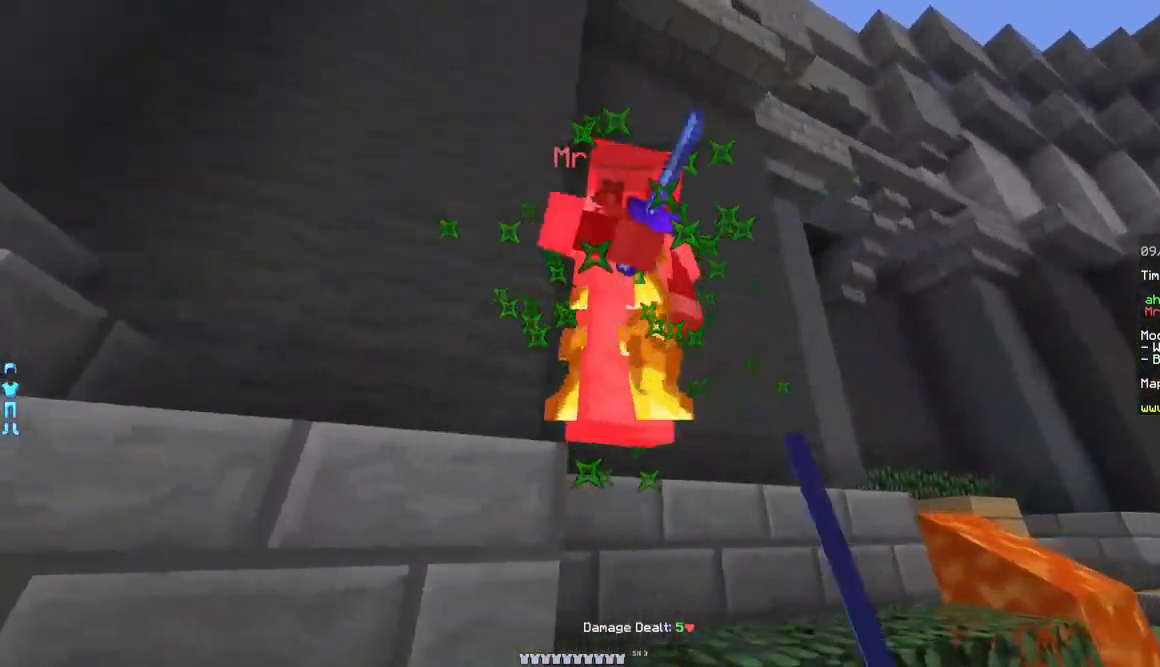
{"keys": ["a", "d"], "mouse": ["left"], "events": [[33, "mouse_left", "up"], [83, "mouse_left", "down"], [150, "mouse_left", "up"], [200, "mouse_left", "down"], [233, "mouse_left", "up"], [300, "mouse_left", "down"], [450, "mouse_left", "up"], [483, "a", "down"], [483, "mouse_left", "down"]]}
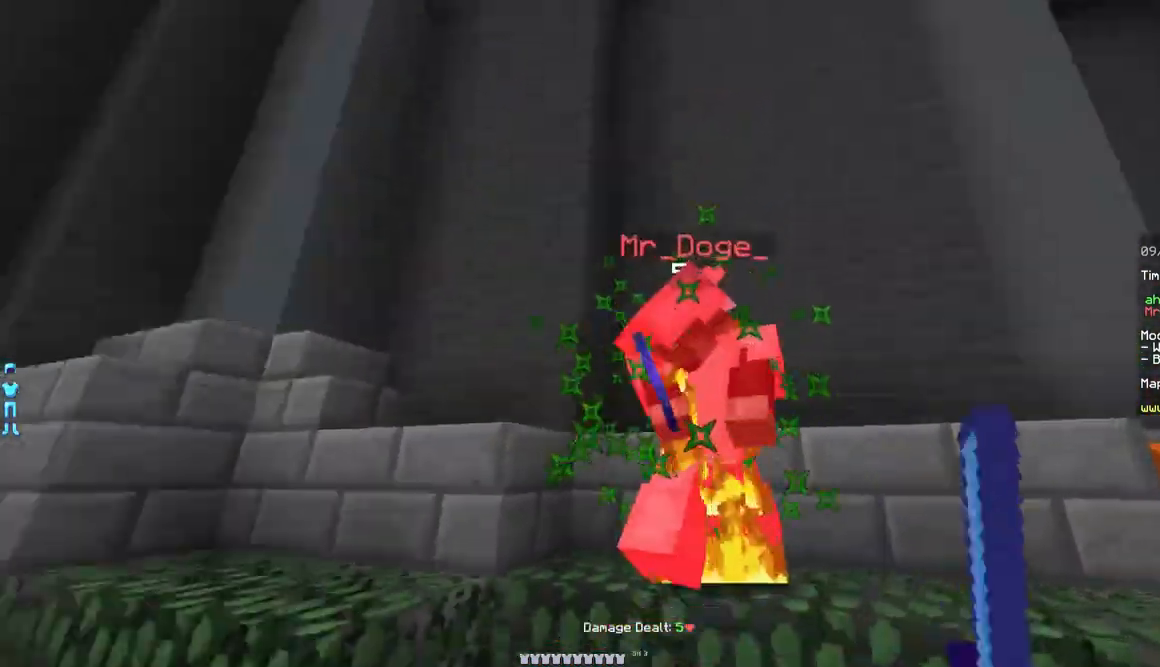
{"keys": [], "mouse": [], "events": [[33, "d", "up"], [100, "mouse_left", "up"], [200, "w", "down"], [250, "mouse_left", "down"], [300, "mouse_left", "up"], [350, "mouse_left", "down"], [350, "w", "up"], [383, "mouse_left", "up"], [433, "mouse_left", "down"], [500, "a", "up"], [500, "mouse_left", "up"]]}
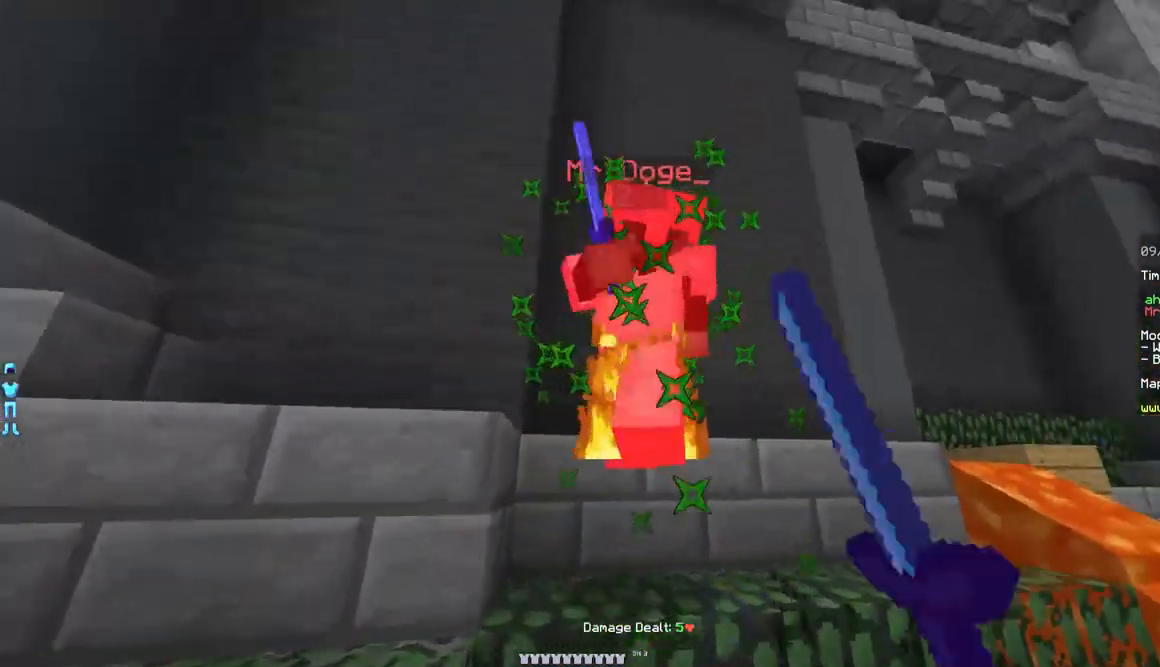
{"keys": [], "mouse": [], "events": [[50, "mouse_left", "down"], [100, "mouse_left", "up"], [150, "mouse_left", "down"], [200, "mouse_left", "up"], [250, "mouse_left", "down"], [283, "mouse_left", "up"], [350, "mouse_left", "down"], [400, "mouse_left", "up"], [450, "mouse_left", "down"], [500, "mouse_left", "up"]]}
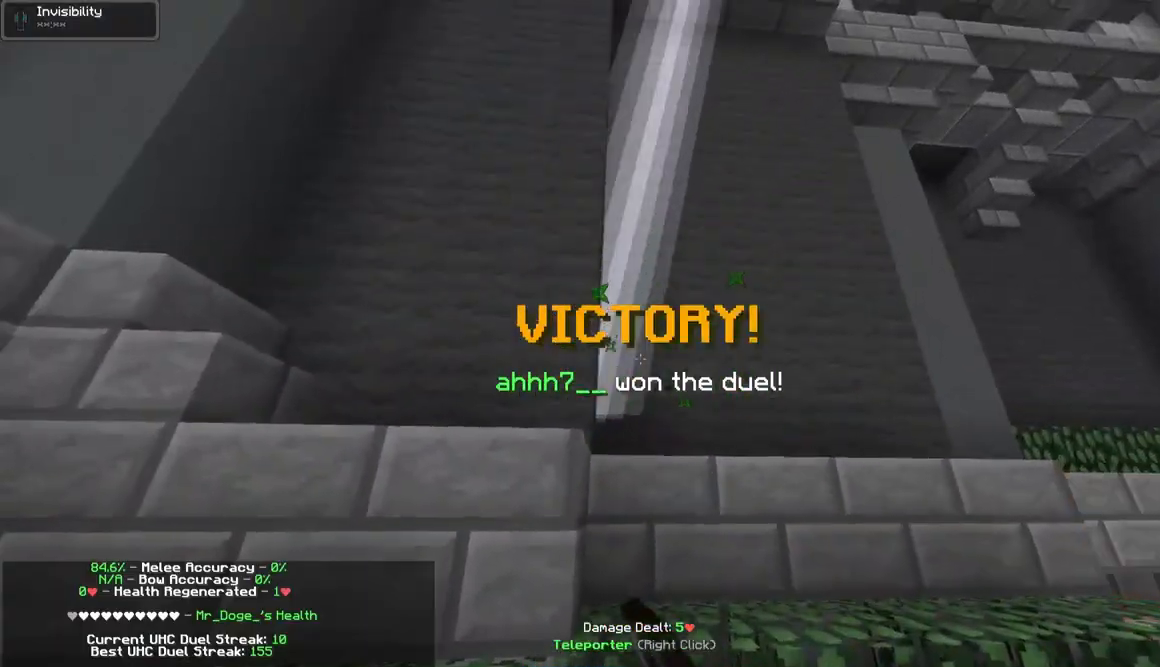
{"keys": [], "mouse": [], "events": []}
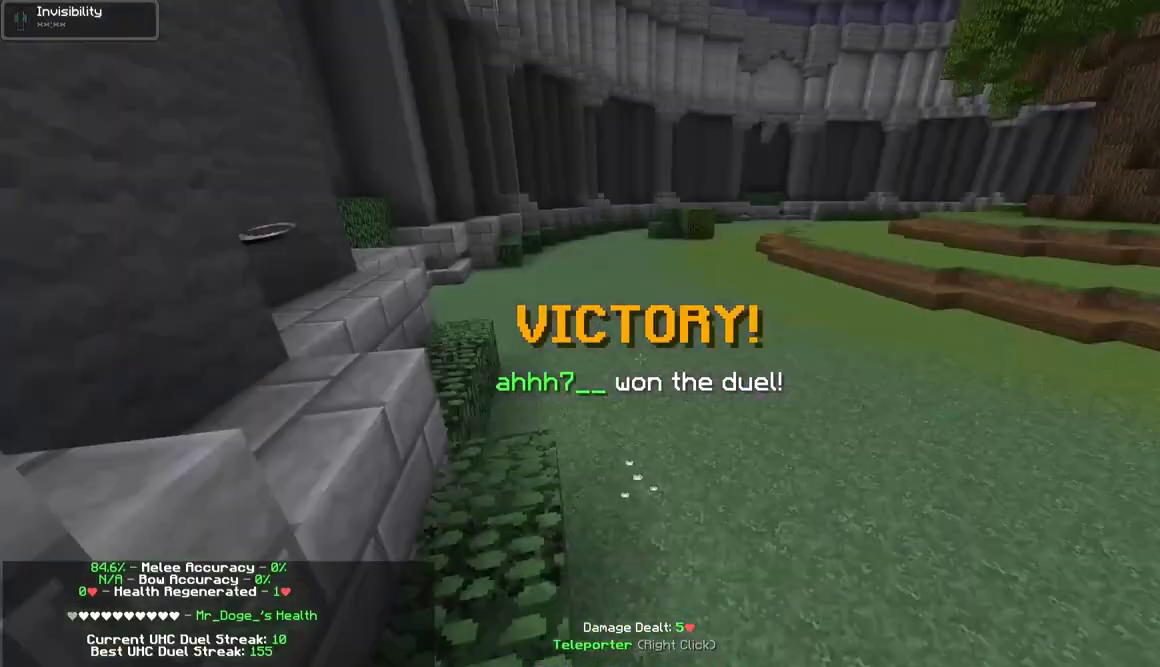
{"keys": ["w"], "mouse": [], "events": [[250, "w", "down"]]}
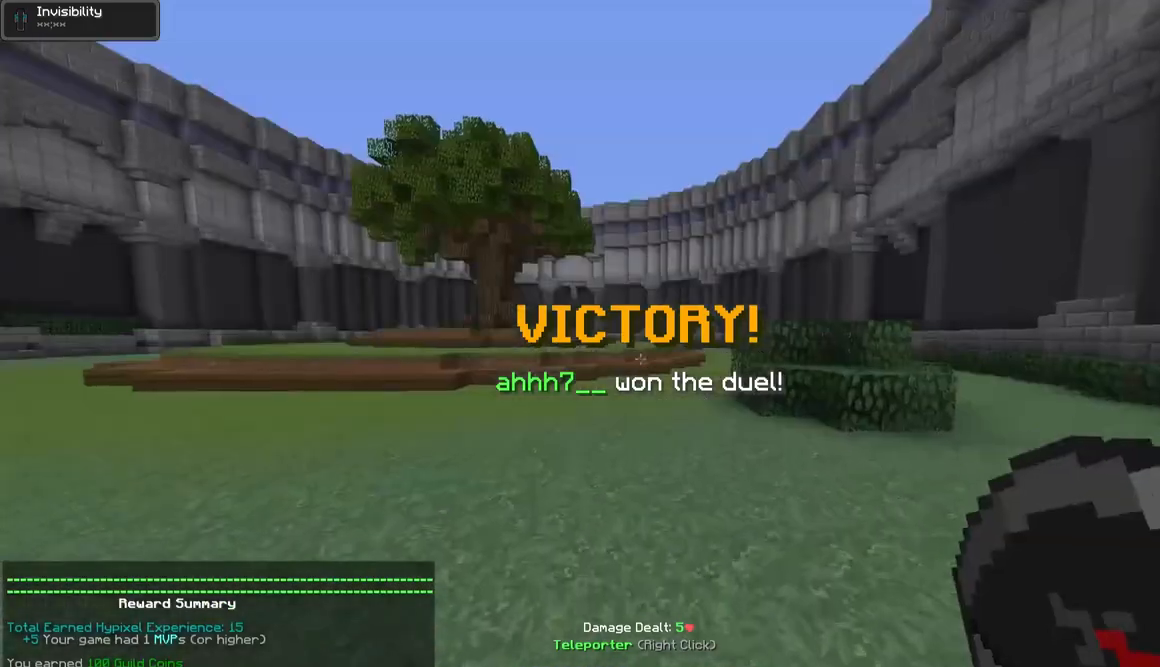
{"keys": ["w"], "mouse": [], "events": []}
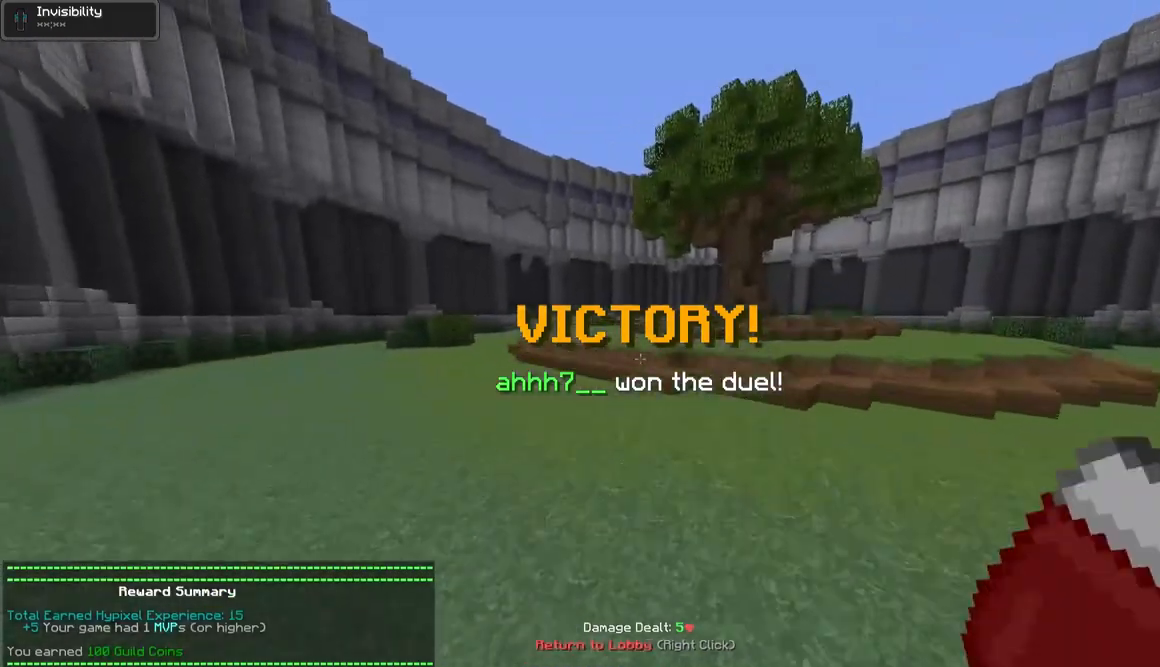
{"keys": ["w"], "mouse": [], "events": [[50, "mouse_right", "down"], [100, "mouse_right", "up"]]}
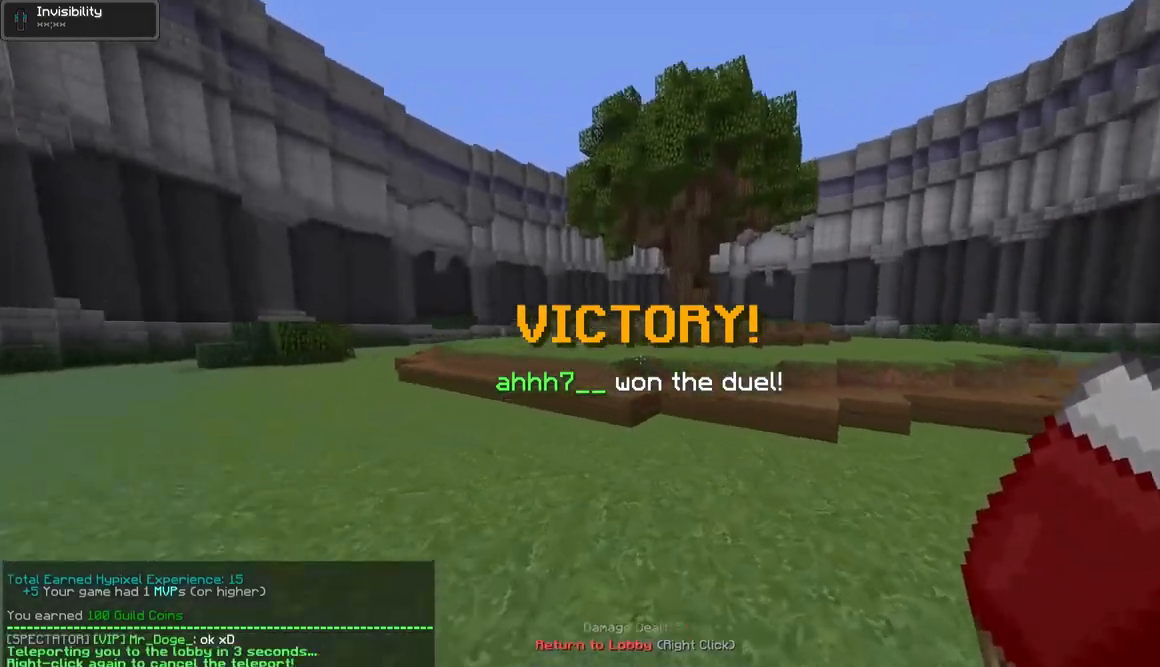
{"keys": ["w"], "mouse": [], "events": []}
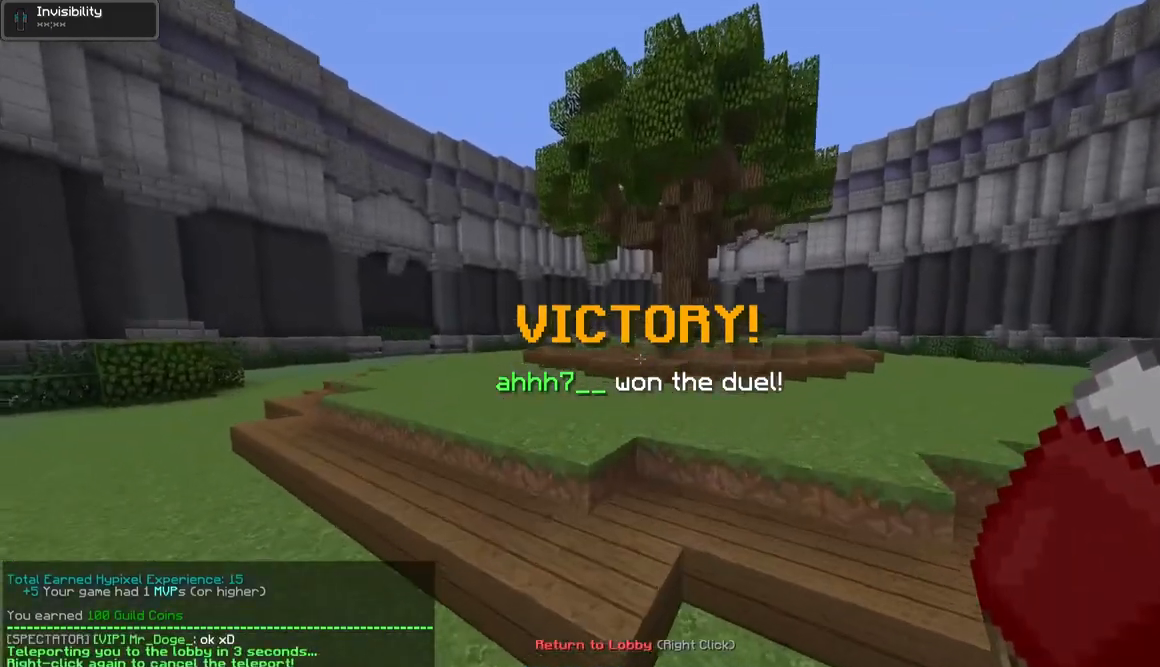
{"keys": ["w"], "mouse": [], "events": []}
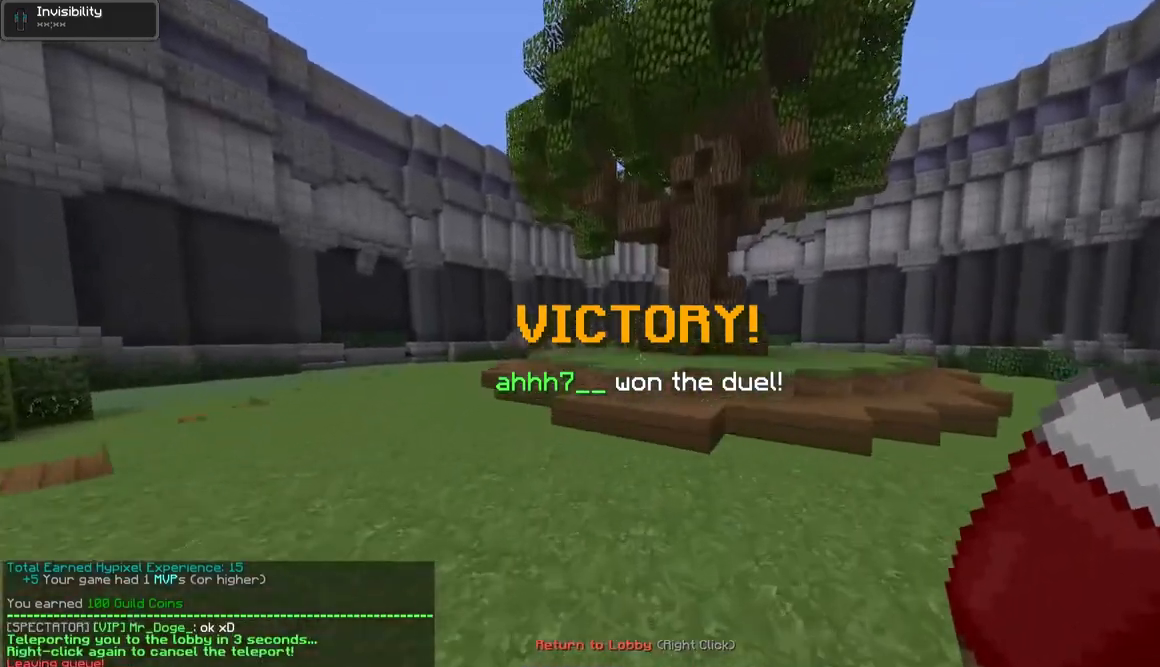
{"keys": ["w"], "mouse": [], "events": []}
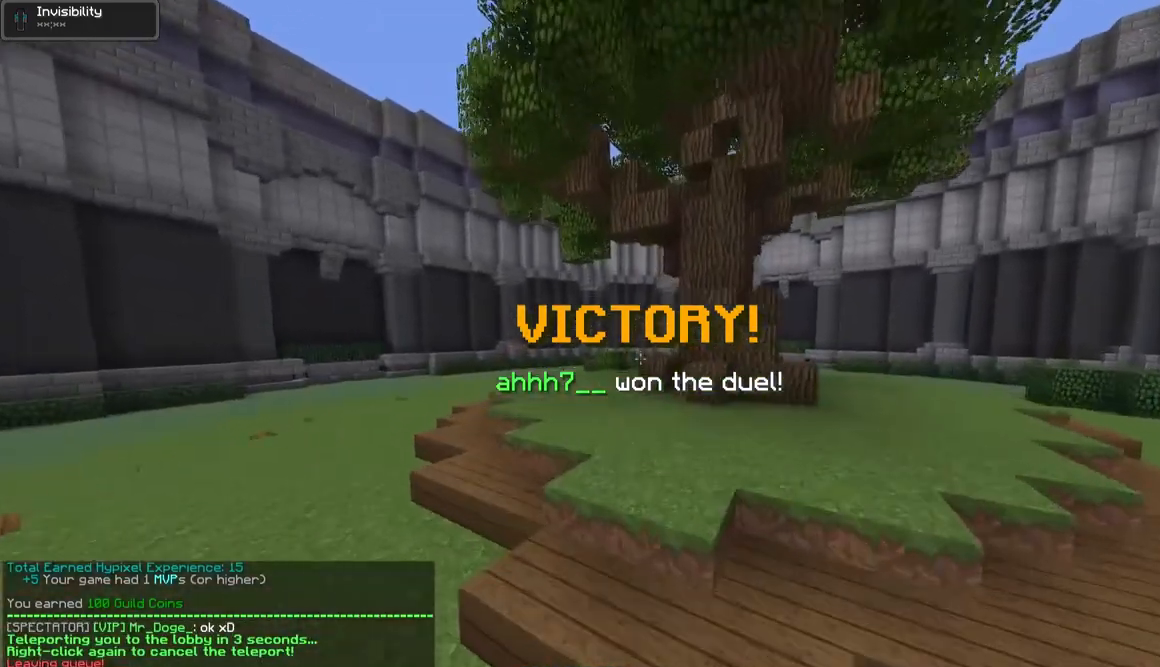
{"keys": [], "mouse": [], "events": [[450, "w", "up"]]}